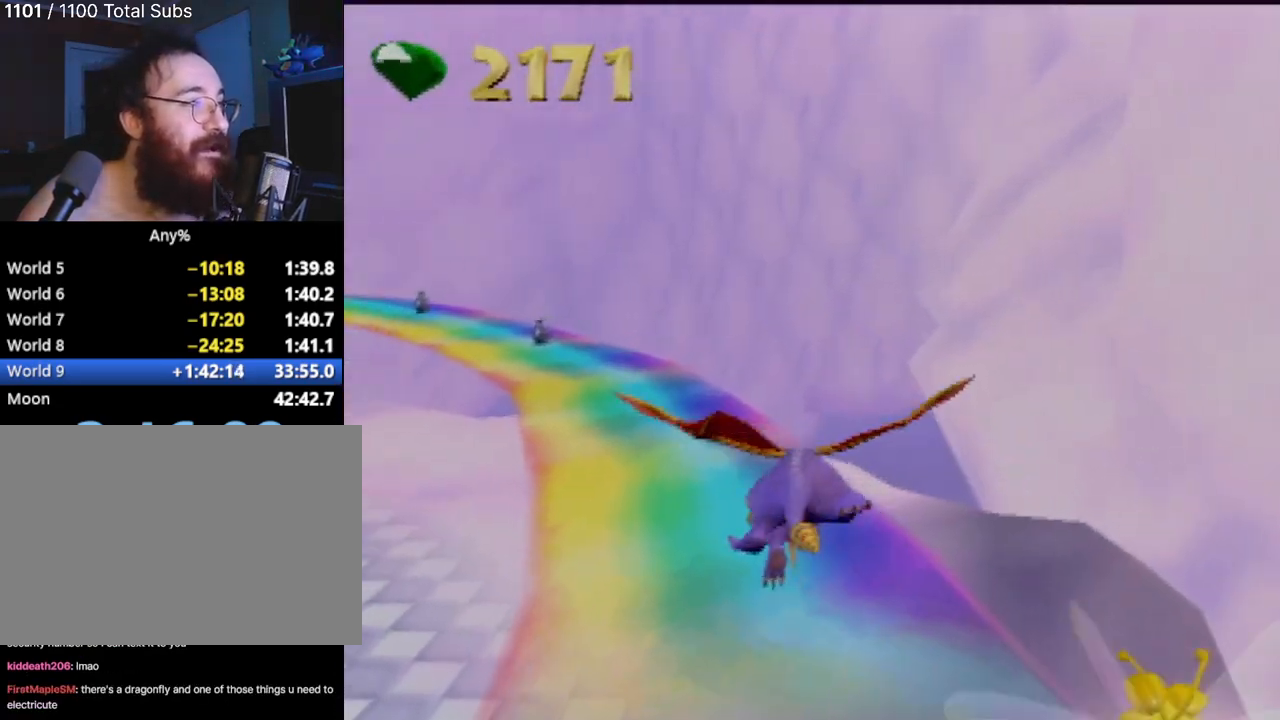
Gameplay with a controller (PlayStation layout); each line is a JSON object with the inputs held at the frame after it. "events" lists button and stick changes between this image and that frame as [ms after this image, input, new state], when the widget could be followed in between. Not read: L3 R3 right_stick.
{"buttons": [], "left_stick": "center", "events": [[67, "SQUARE", "up"], [133, "CROSS", "down"], [317, "CROSS", "up"]]}
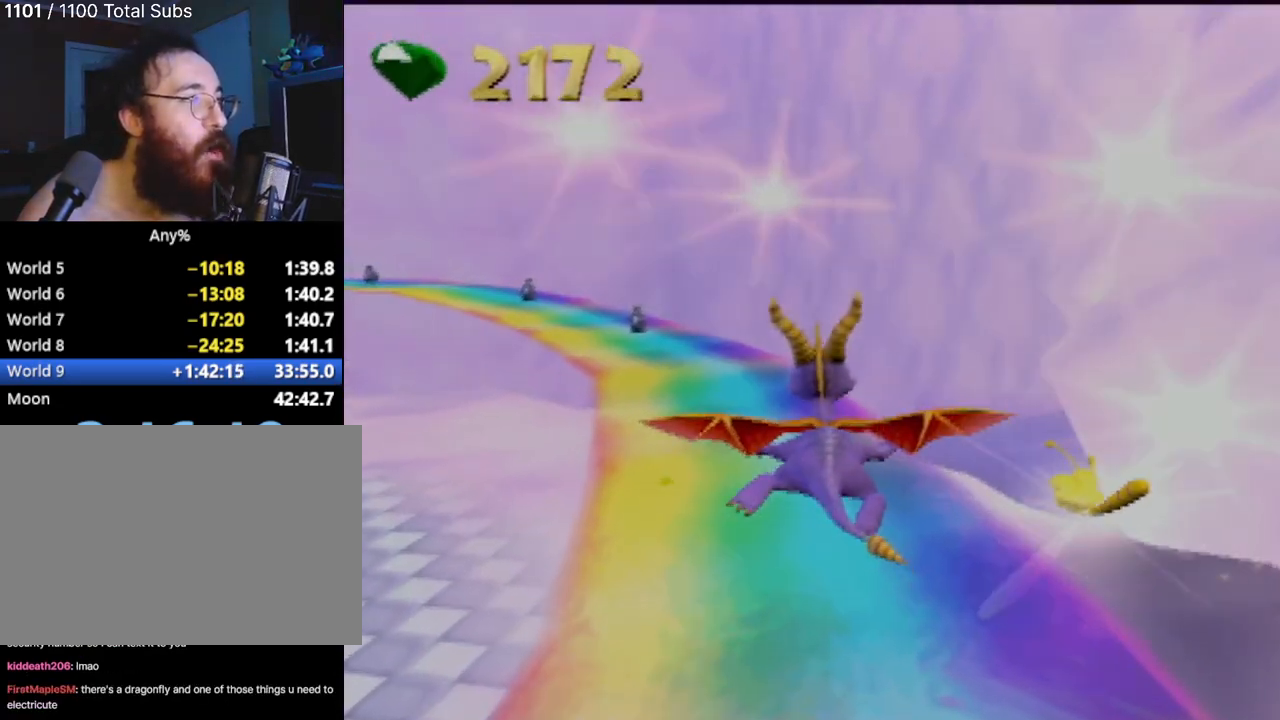
{"buttons": ["SQUARE"], "left_stick": "center", "events": [[84, "left_stick", "up-left"], [184, "left_stick", "center"], [484, "SQUARE", "down"]]}
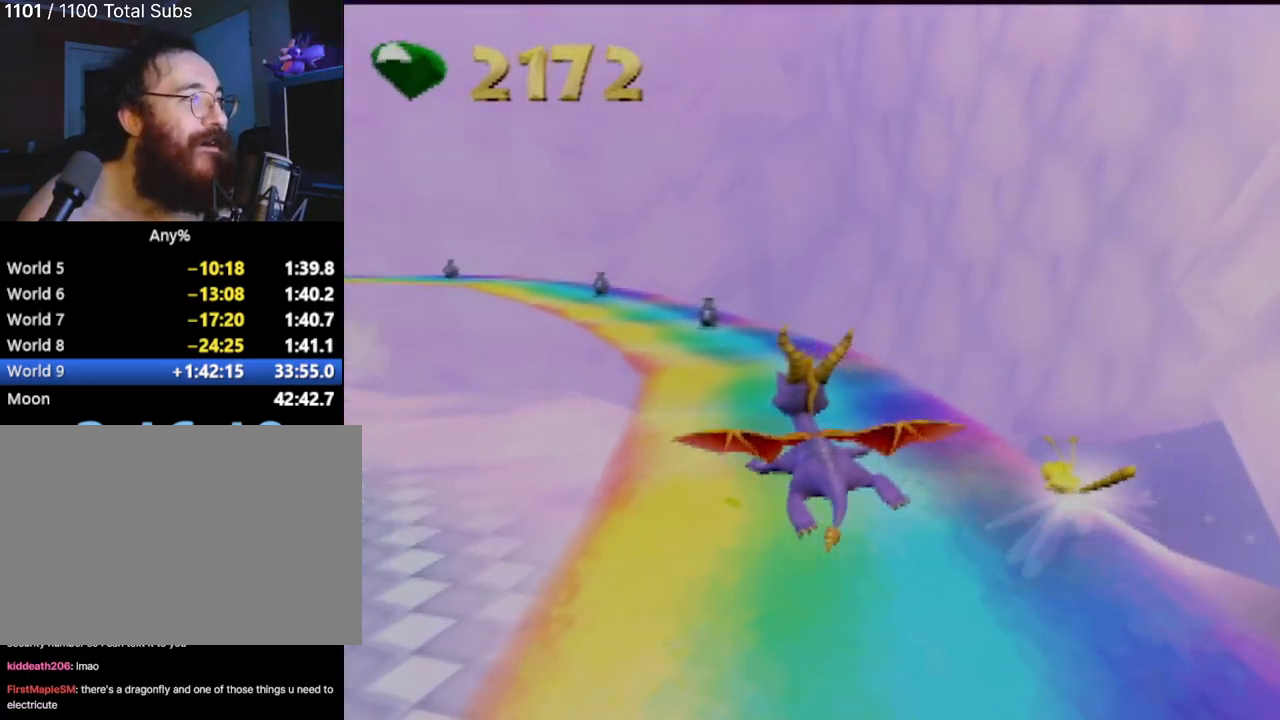
{"buttons": ["SQUARE"], "left_stick": "center", "events": [[117, "left_stick", "right"], [250, "left_stick", "center"]]}
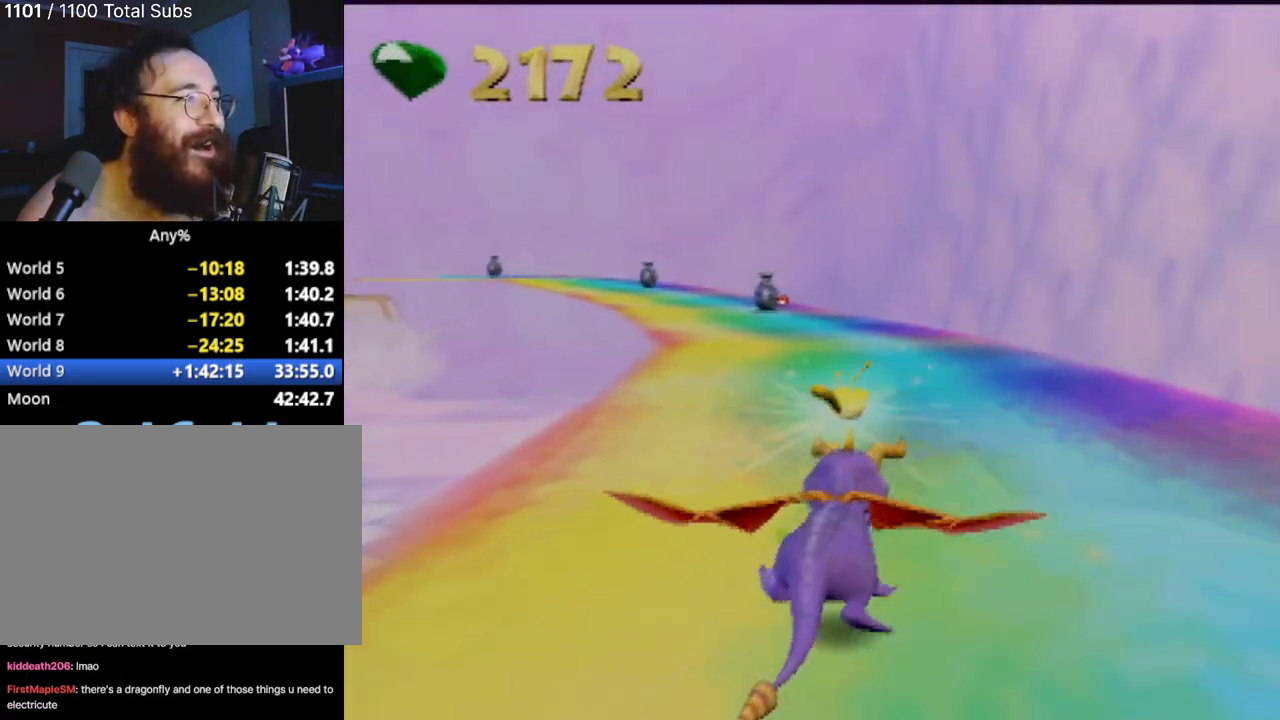
{"buttons": ["SQUARE"], "left_stick": "center", "events": [[84, "left_stick", "up-left"], [234, "left_stick", "center"]]}
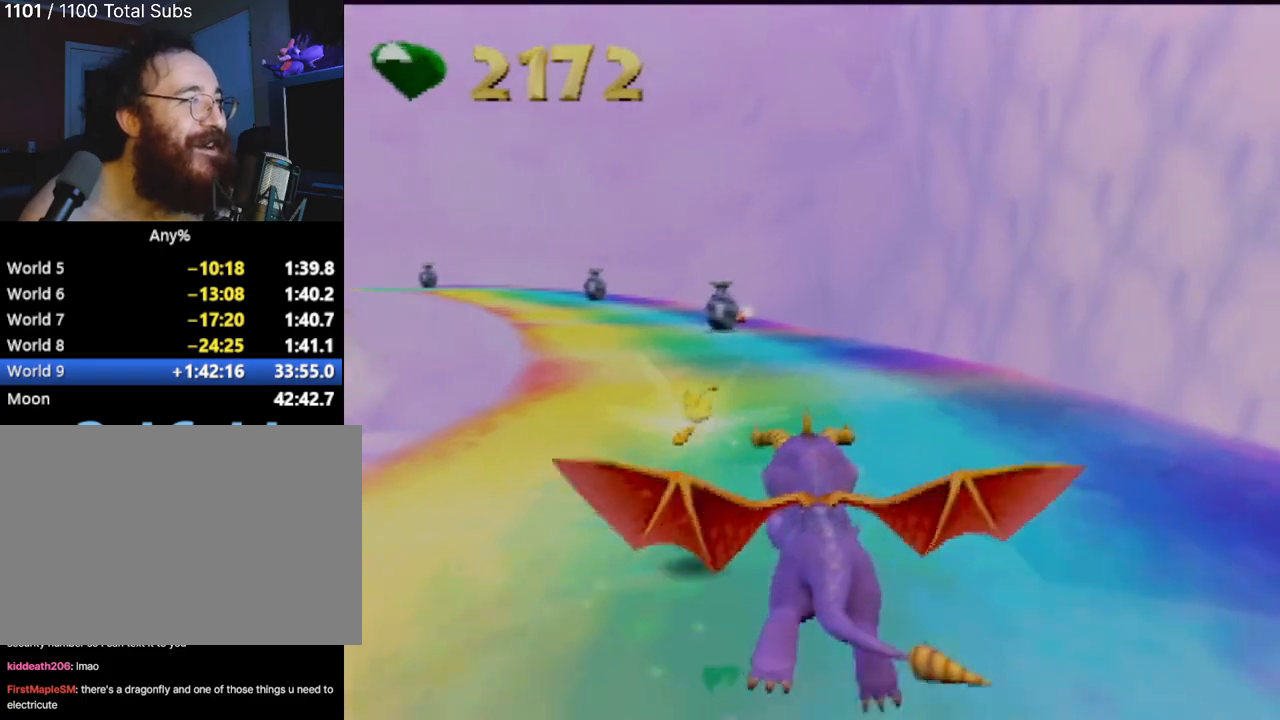
{"buttons": ["SQUARE"], "left_stick": "center", "events": [[350, "left_stick", "up-left"], [400, "left_stick", "center"]]}
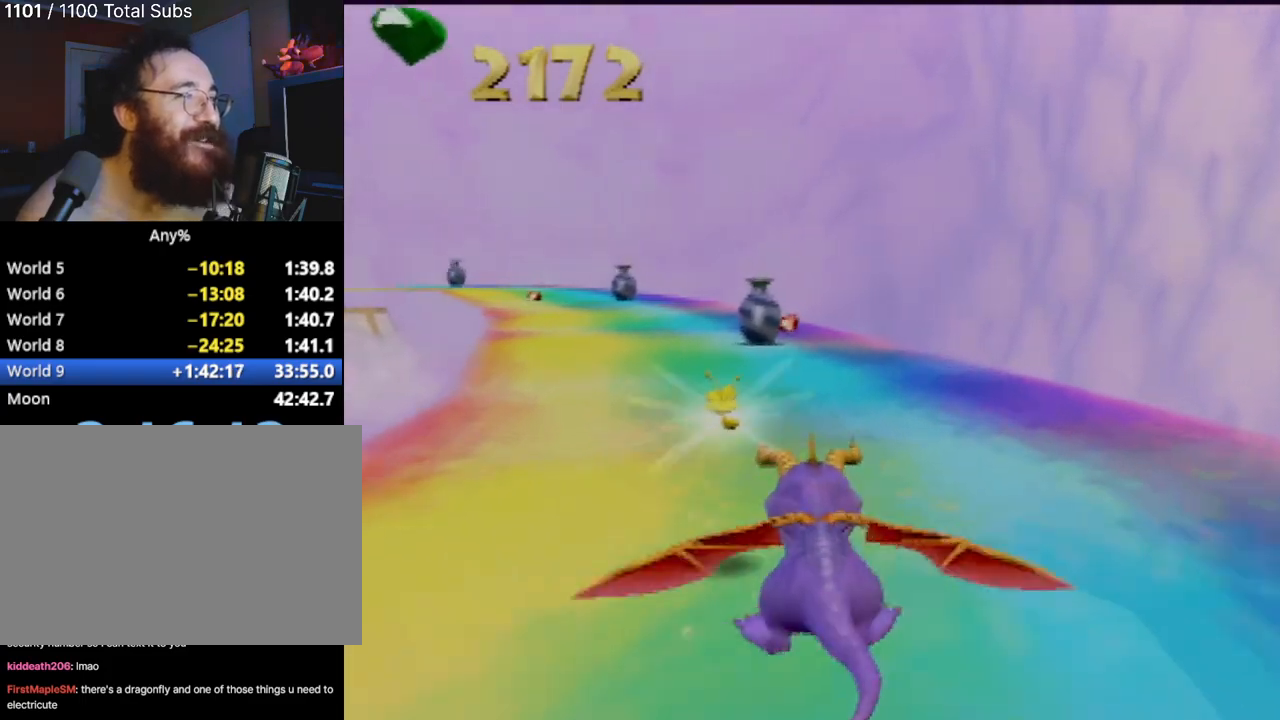
{"buttons": ["SQUARE"], "left_stick": "center", "events": []}
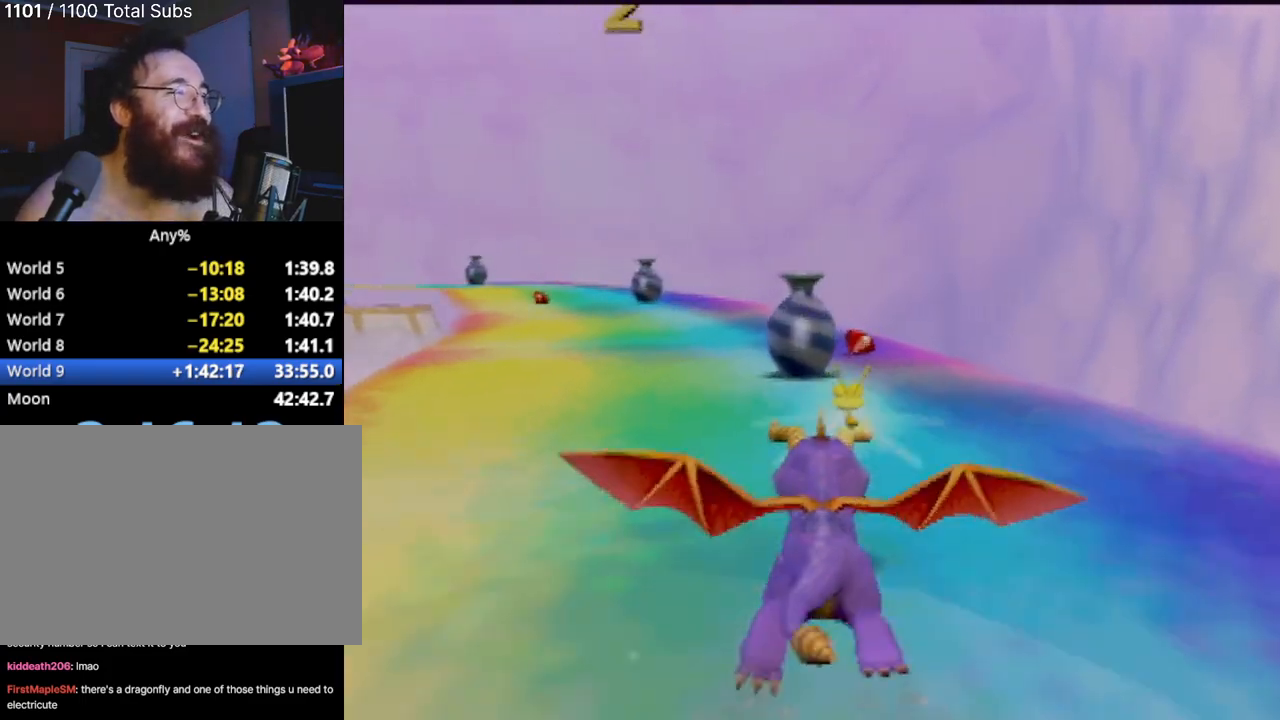
{"buttons": ["SQUARE"], "left_stick": "center", "events": [[217, "left_stick", "left"], [283, "left_stick", "center"]]}
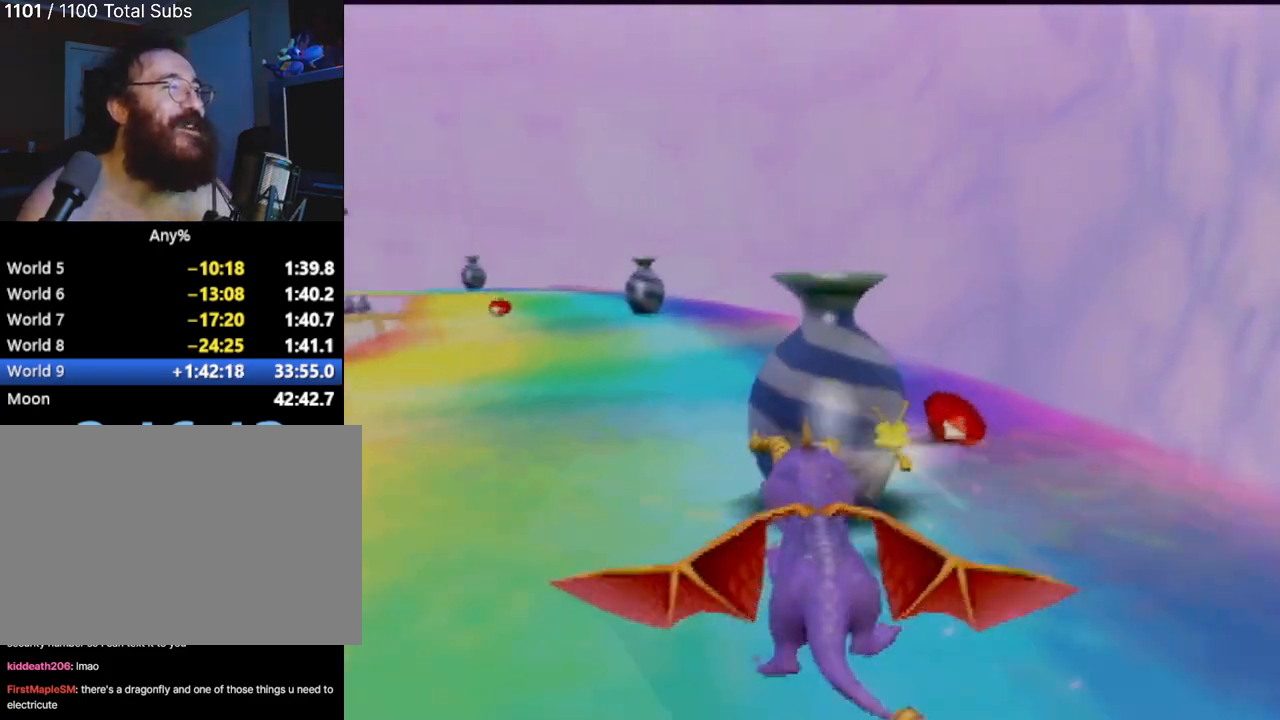
{"buttons": ["SQUARE"], "left_stick": "center", "events": [[50, "left_stick", "left"], [100, "left_stick", "center"], [317, "left_stick", "left"], [451, "left_stick", "center"]]}
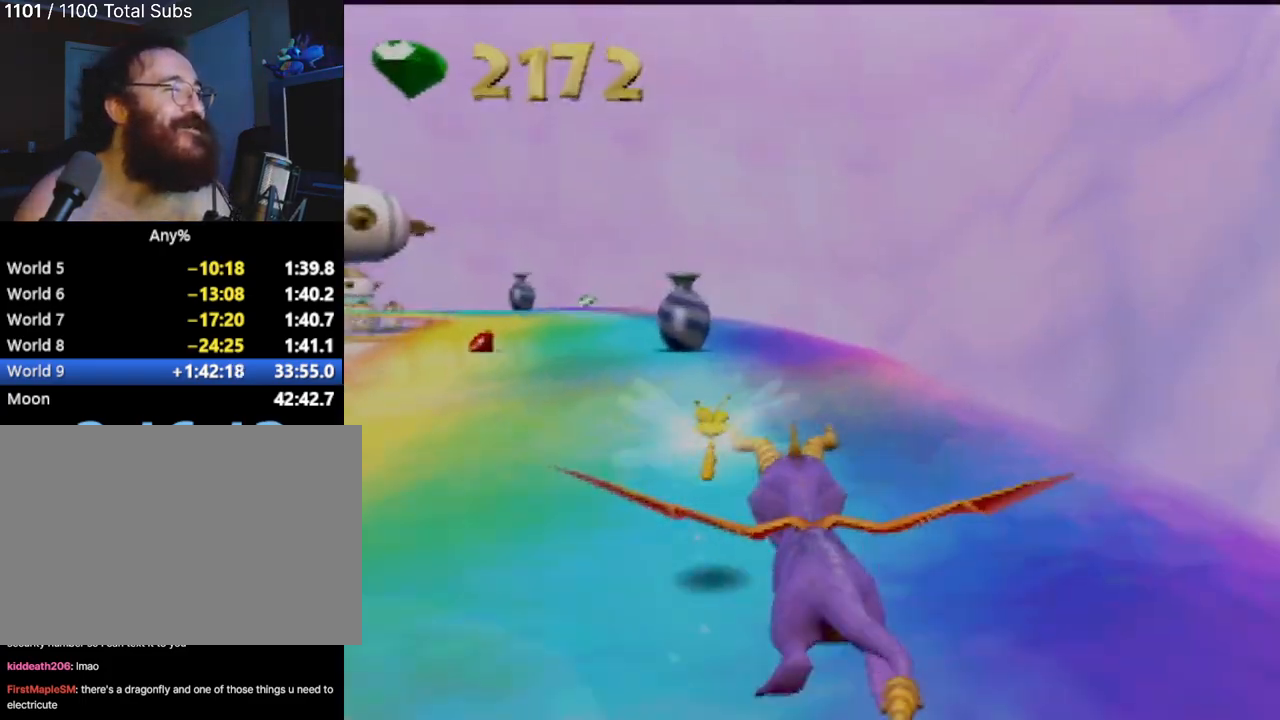
{"buttons": ["SQUARE"], "left_stick": "right", "events": [[434, "left_stick", "right"]]}
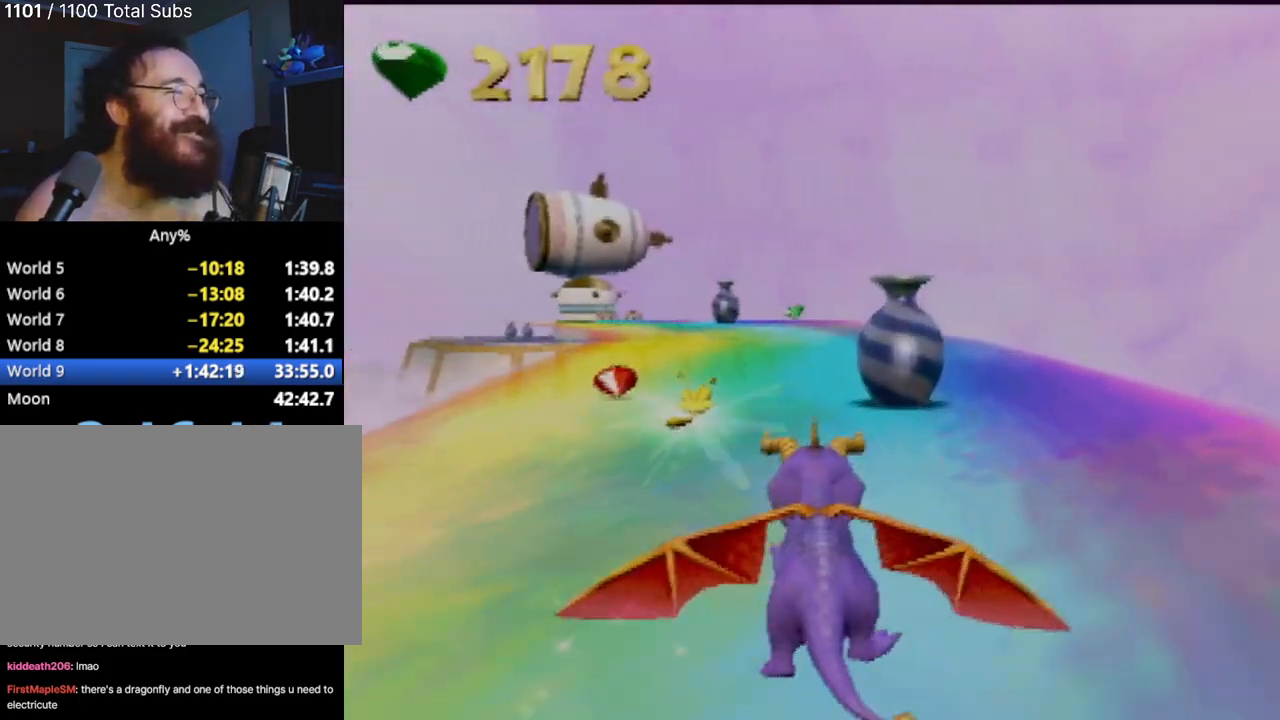
{"buttons": ["SQUARE"], "left_stick": "center", "events": [[34, "left_stick", "center"], [317, "left_stick", "up-left"], [467, "left_stick", "center"]]}
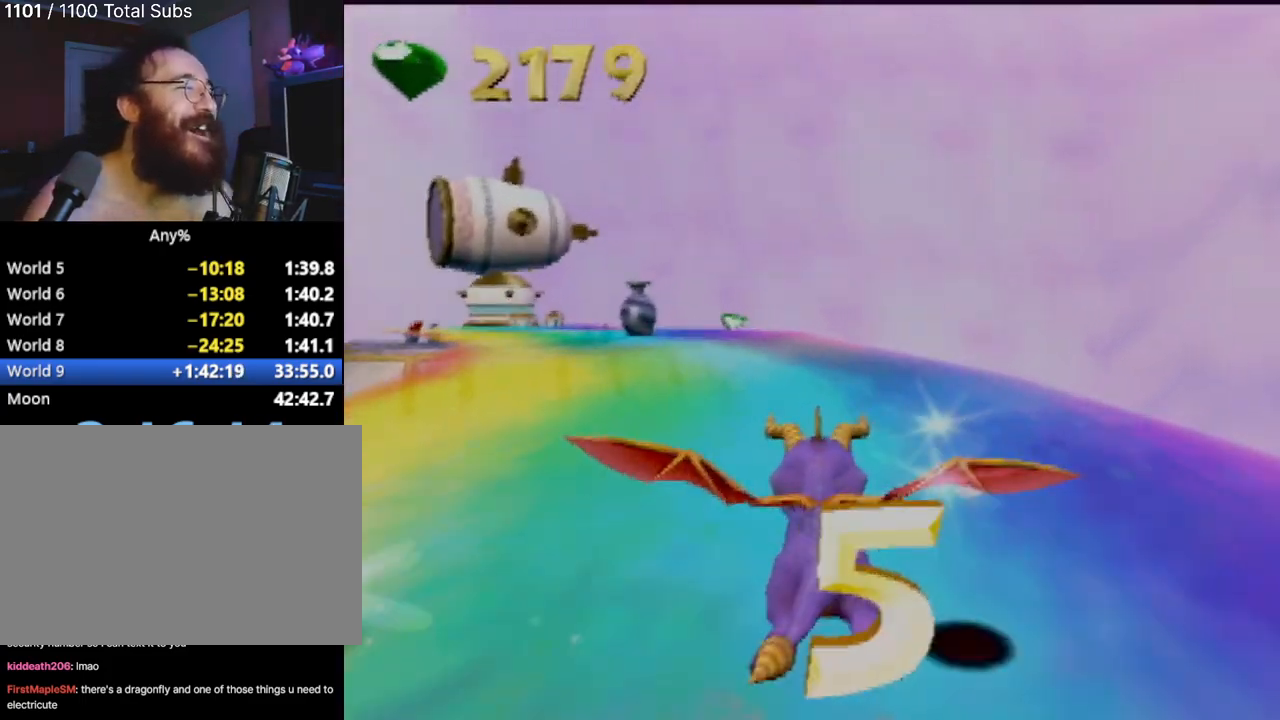
{"buttons": ["SQUARE"], "left_stick": "up-left", "events": [[500, "left_stick", "up-left"]]}
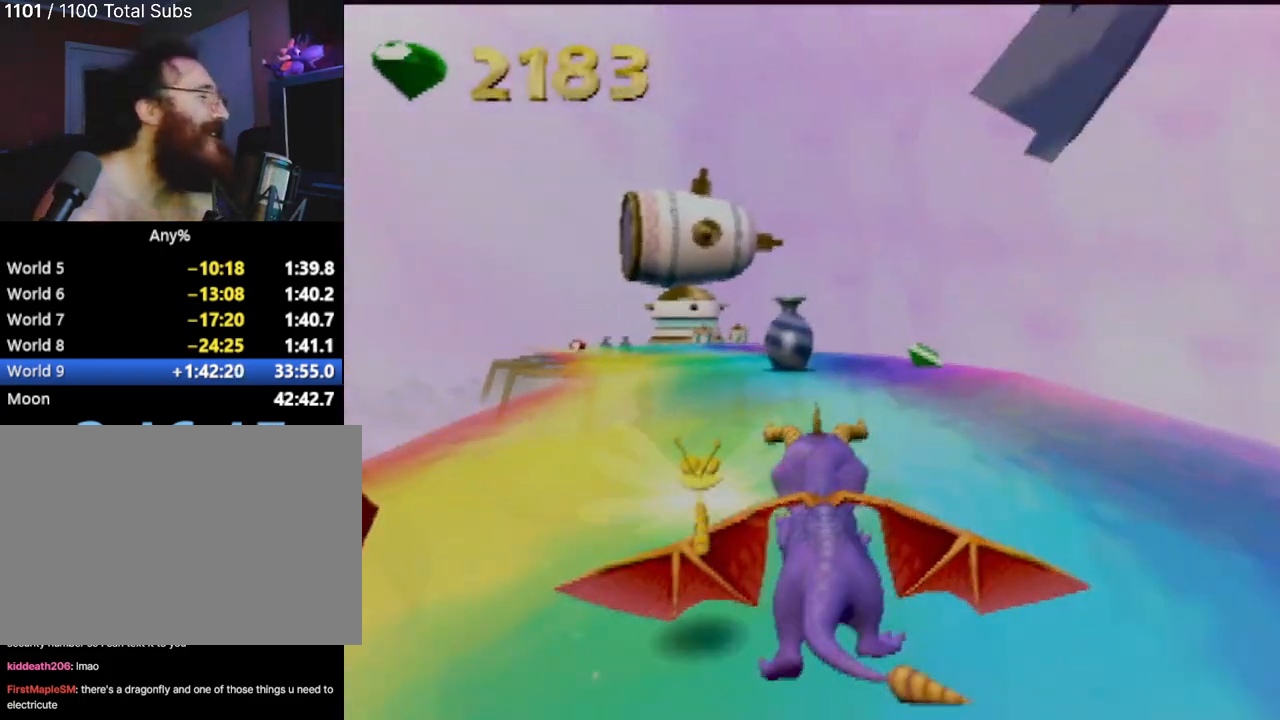
{"buttons": ["SQUARE"], "left_stick": "right", "events": [[100, "left_stick", "center"], [401, "left_stick", "right"]]}
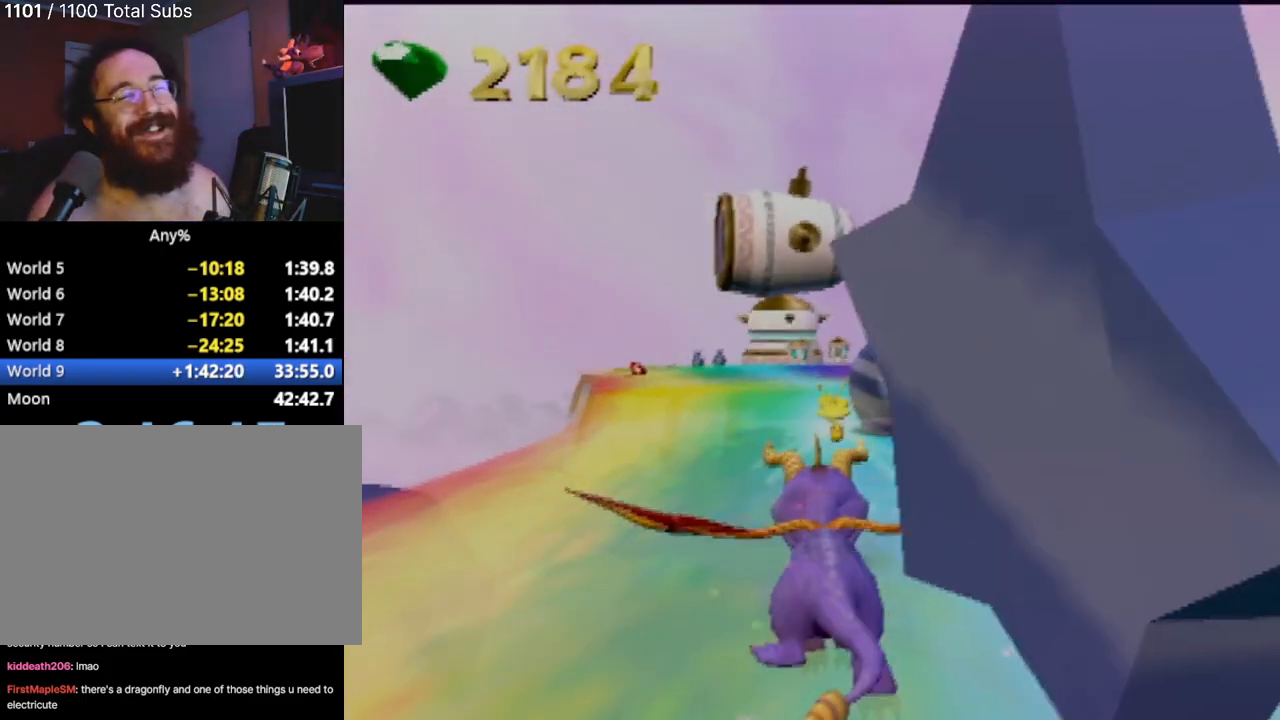
{"buttons": ["SQUARE"], "left_stick": "left", "events": [[117, "left_stick", "center"], [250, "left_stick", "left"], [400, "left_stick", "center"], [467, "left_stick", "left"]]}
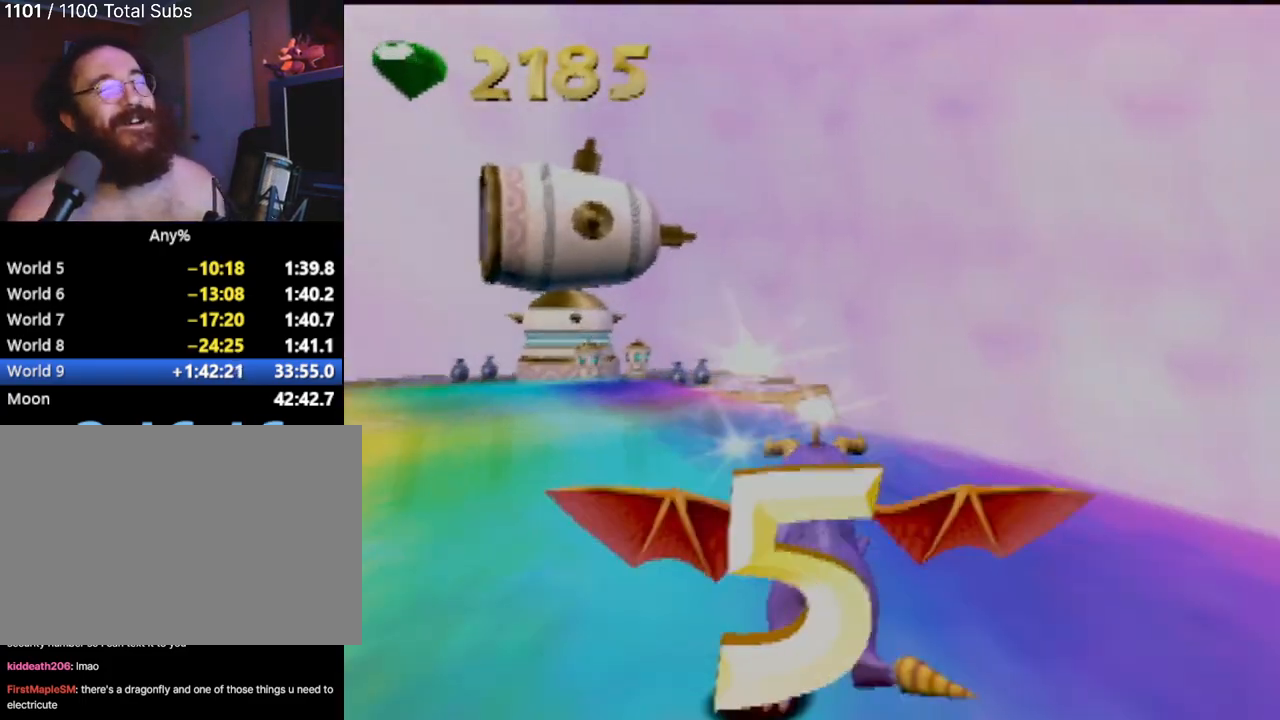
{"buttons": ["SQUARE"], "left_stick": "center", "events": [[134, "left_stick", "center"]]}
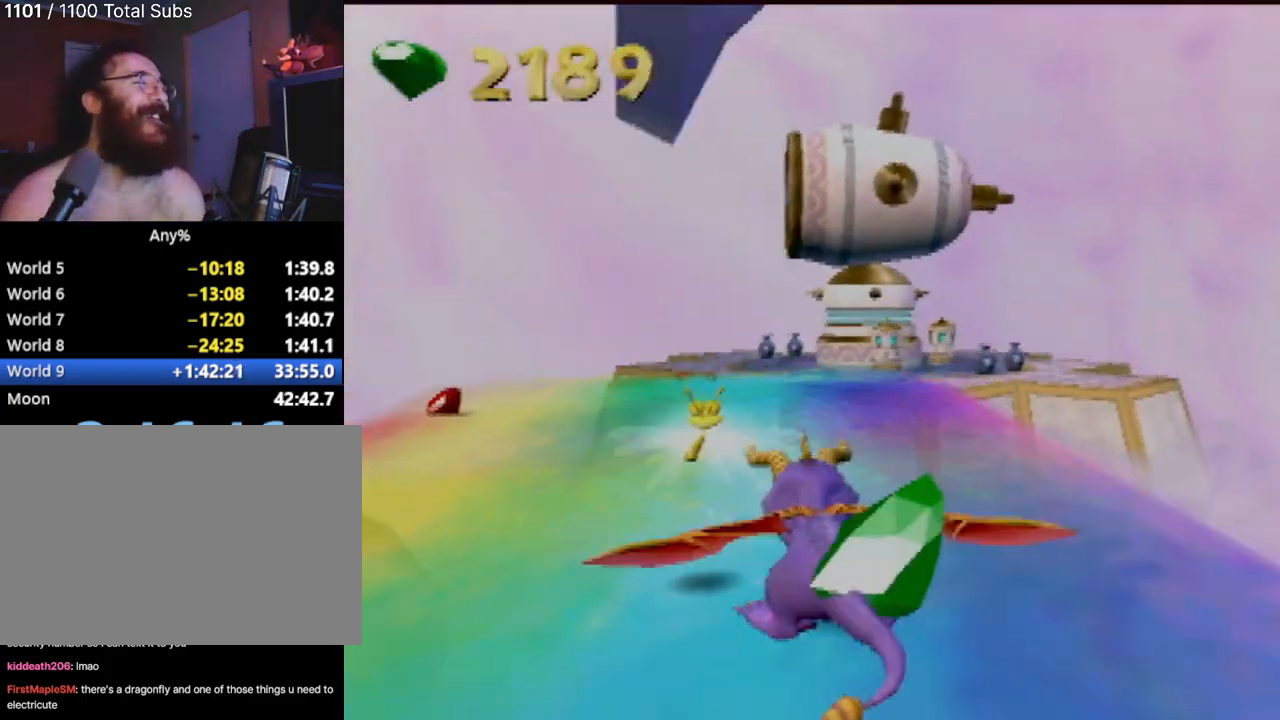
{"buttons": ["SQUARE"], "left_stick": "right", "events": [[50, "left_stick", "left"], [117, "left_stick", "center"], [384, "left_stick", "right"]]}
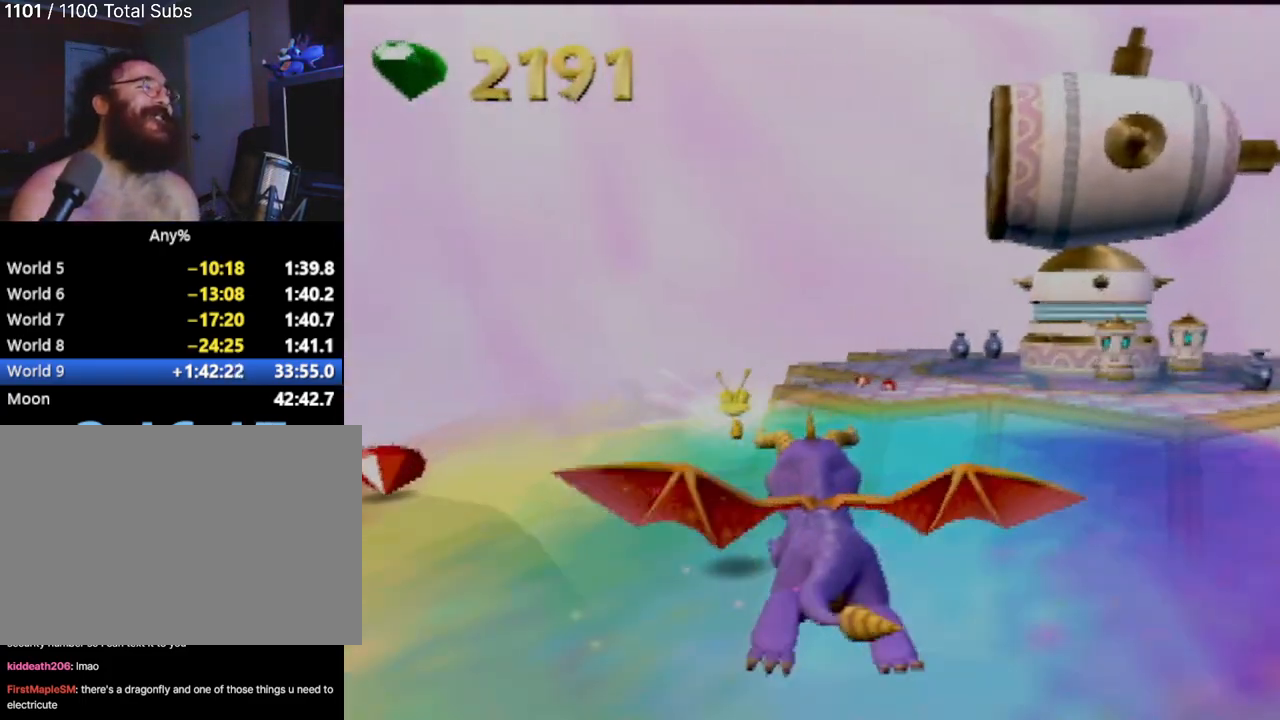
{"buttons": ["CROSS", "SQUARE"], "left_stick": "center", "events": [[84, "left_stick", "center"], [317, "CROSS", "down"]]}
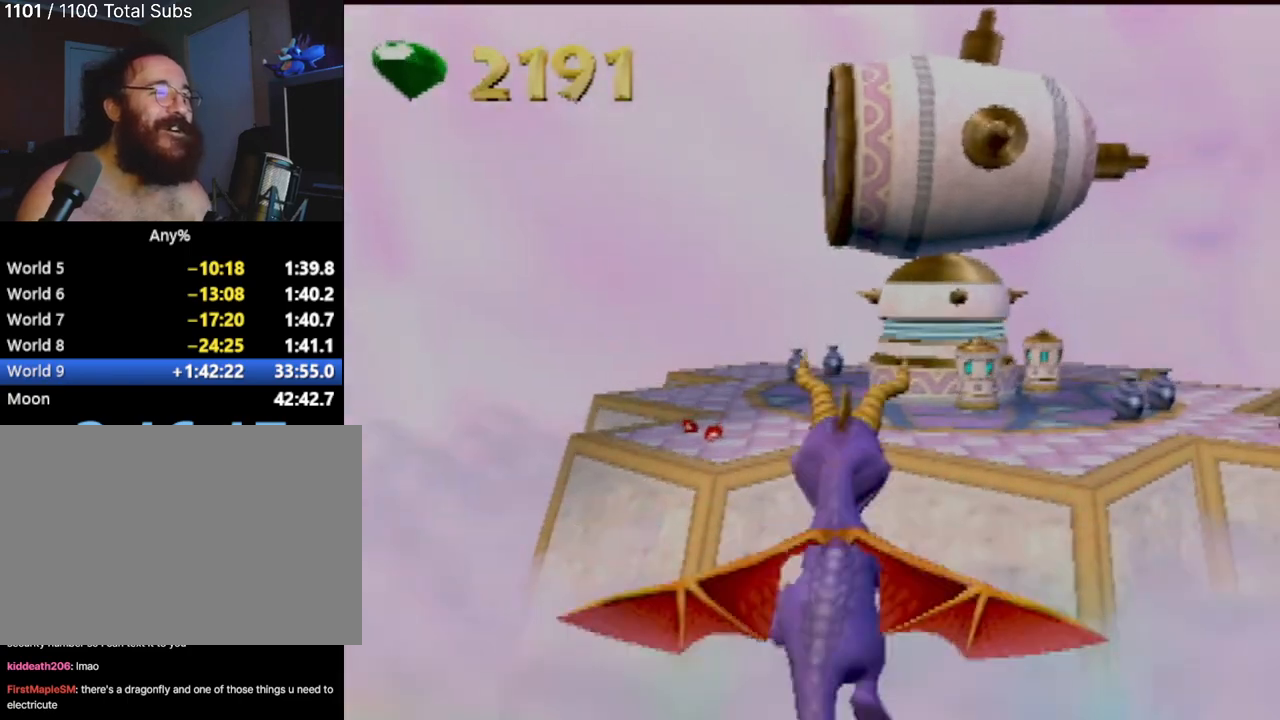
{"buttons": ["CROSS"], "left_stick": "right", "events": [[283, "CROSS", "up"], [283, "SQUARE", "up"], [317, "left_stick", "right"], [367, "CROSS", "down"]]}
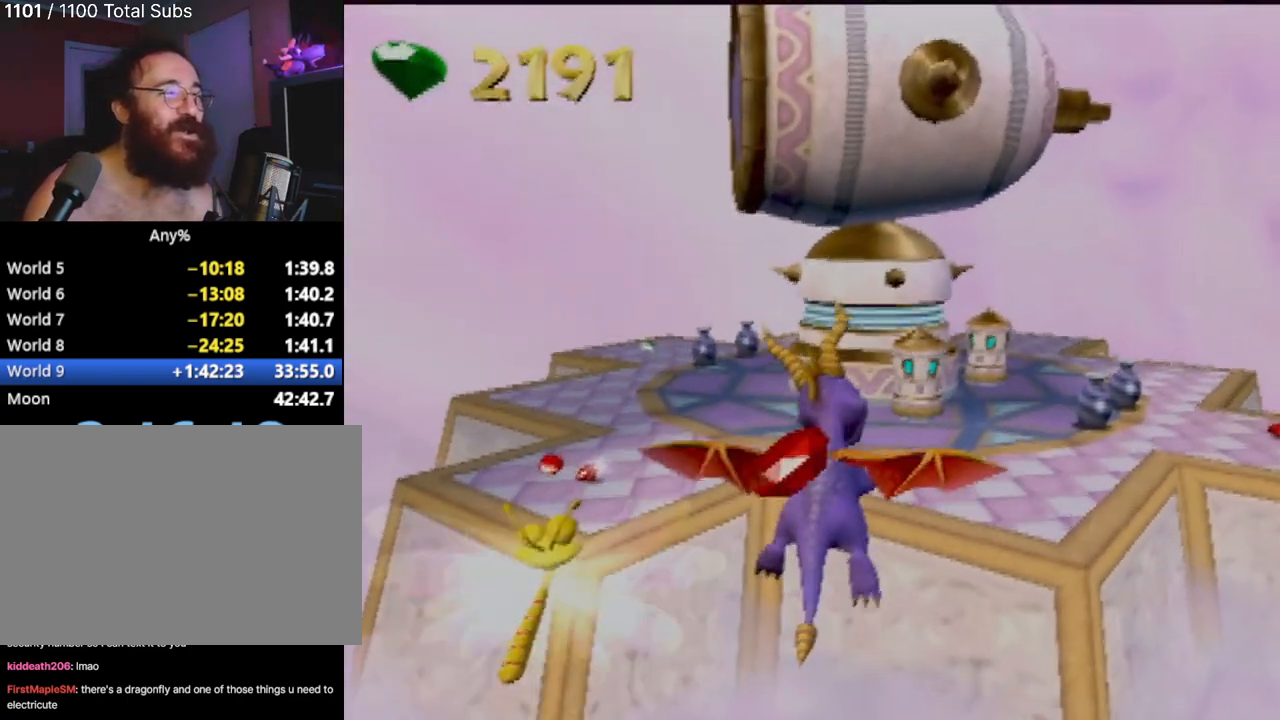
{"buttons": [], "left_stick": "center", "events": [[50, "CROSS", "up"], [50, "left_stick", "center"]]}
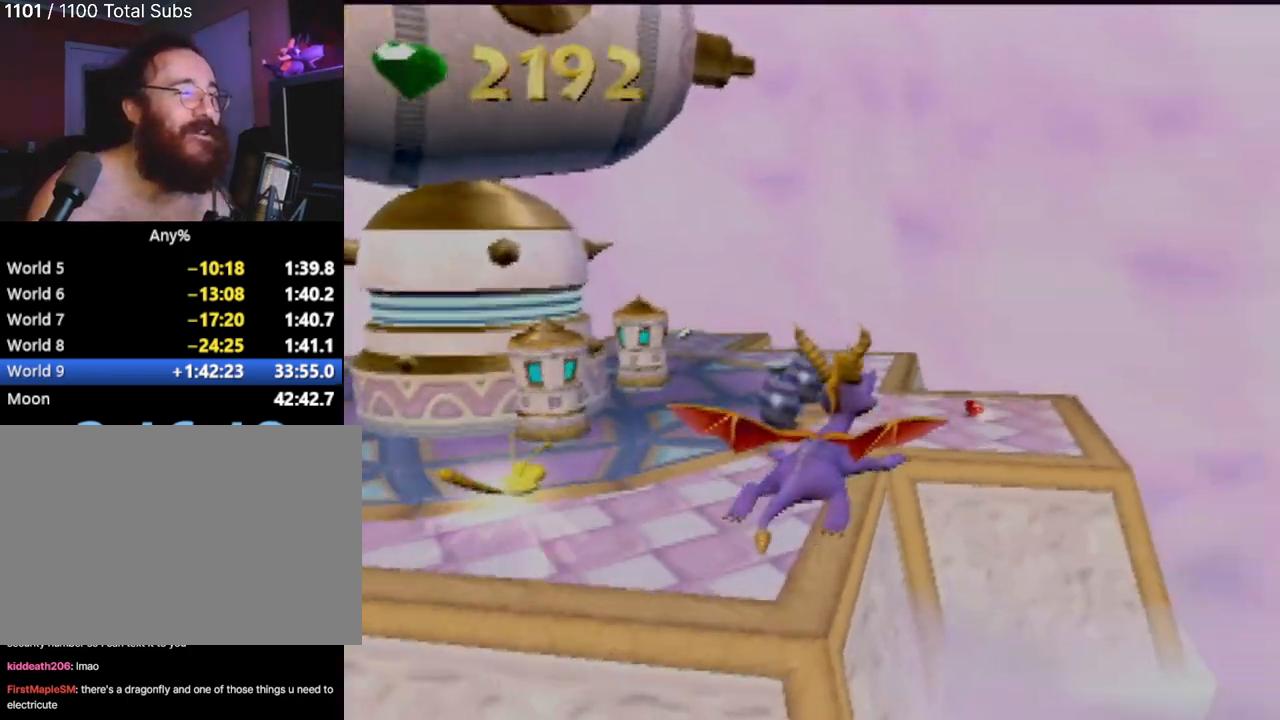
{"buttons": ["SQUARE"], "left_stick": "center", "events": [[17, "left_stick", "up-left"], [350, "left_stick", "center"], [434, "SQUARE", "down"]]}
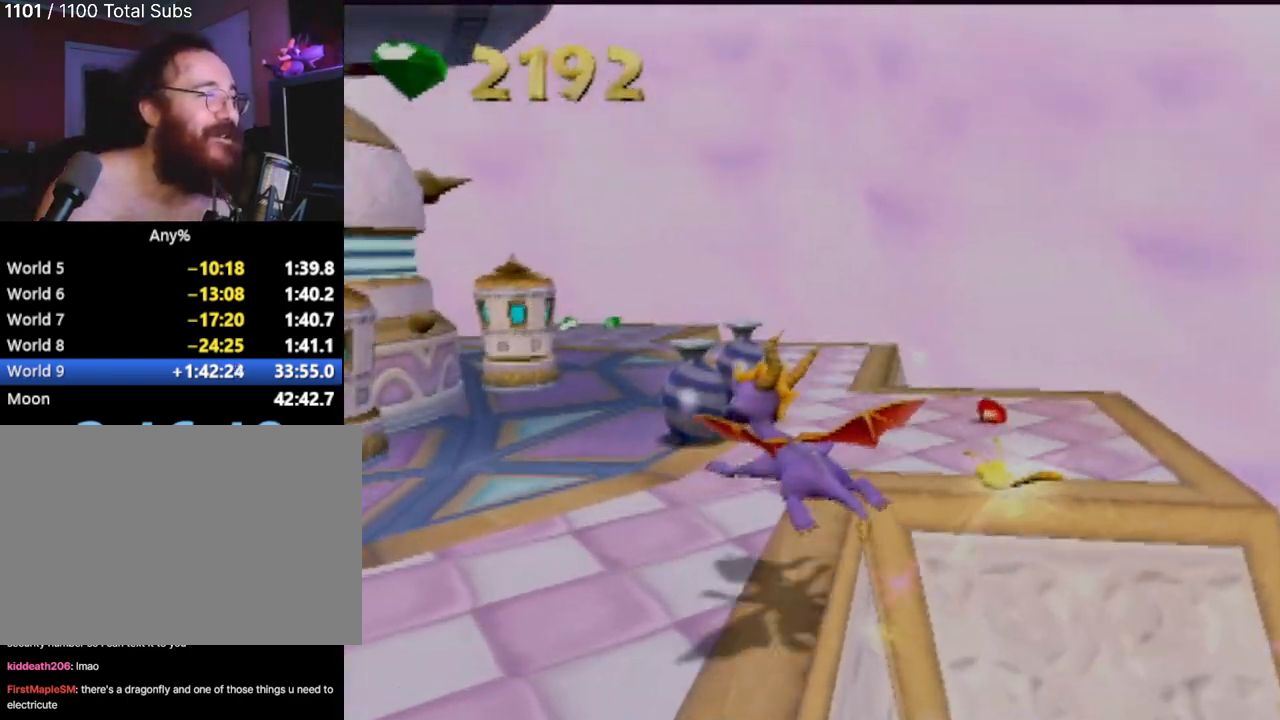
{"buttons": [], "left_stick": "center", "events": [[50, "left_stick", "right"], [217, "left_stick", "center"], [351, "SQUARE", "up"]]}
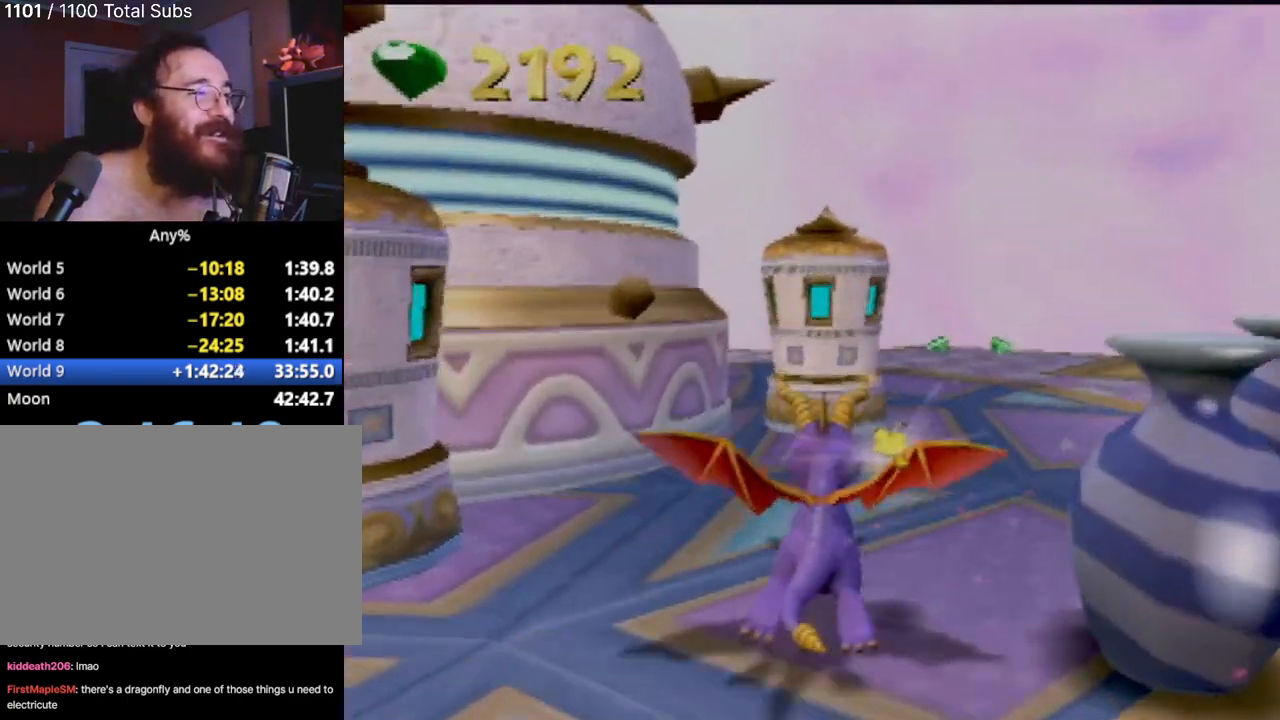
{"buttons": [], "left_stick": "down-right", "events": [[283, "left_stick", "right"], [484, "left_stick", "down-right"]]}
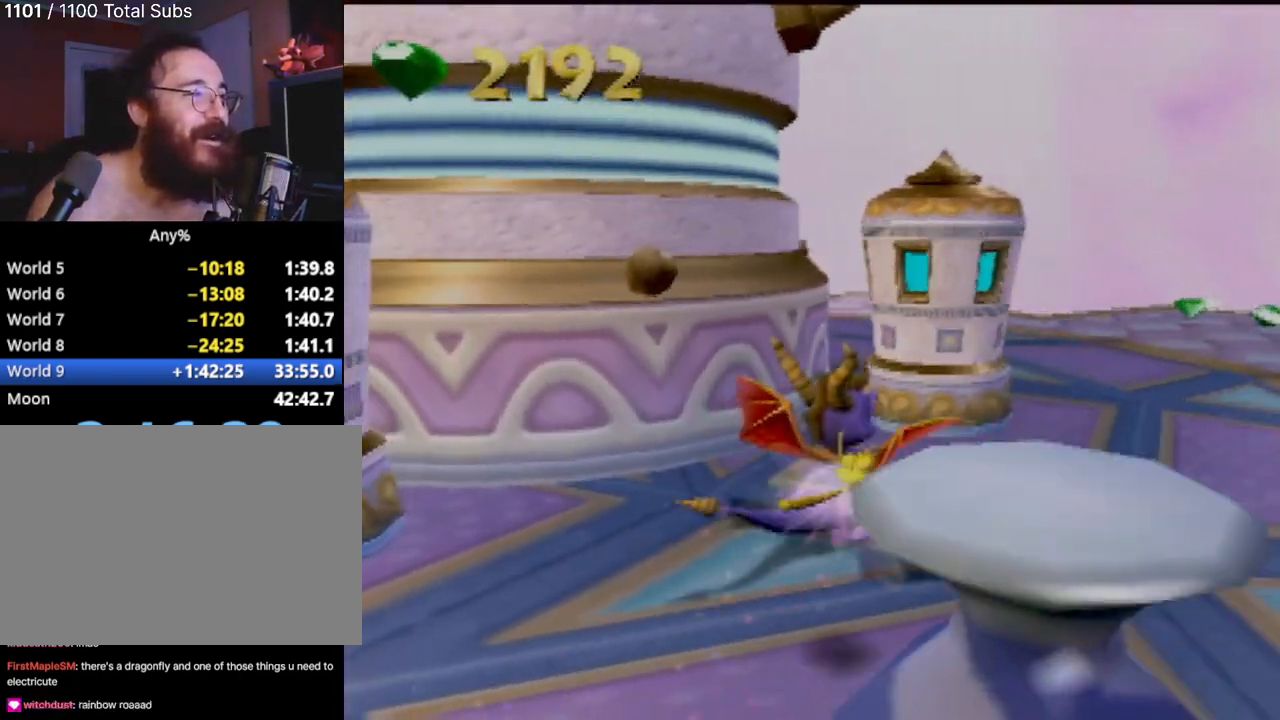
{"buttons": [], "left_stick": "down", "events": [[117, "left_stick", "down"], [234, "left_stick", "down-left"], [334, "left_stick", "down"]]}
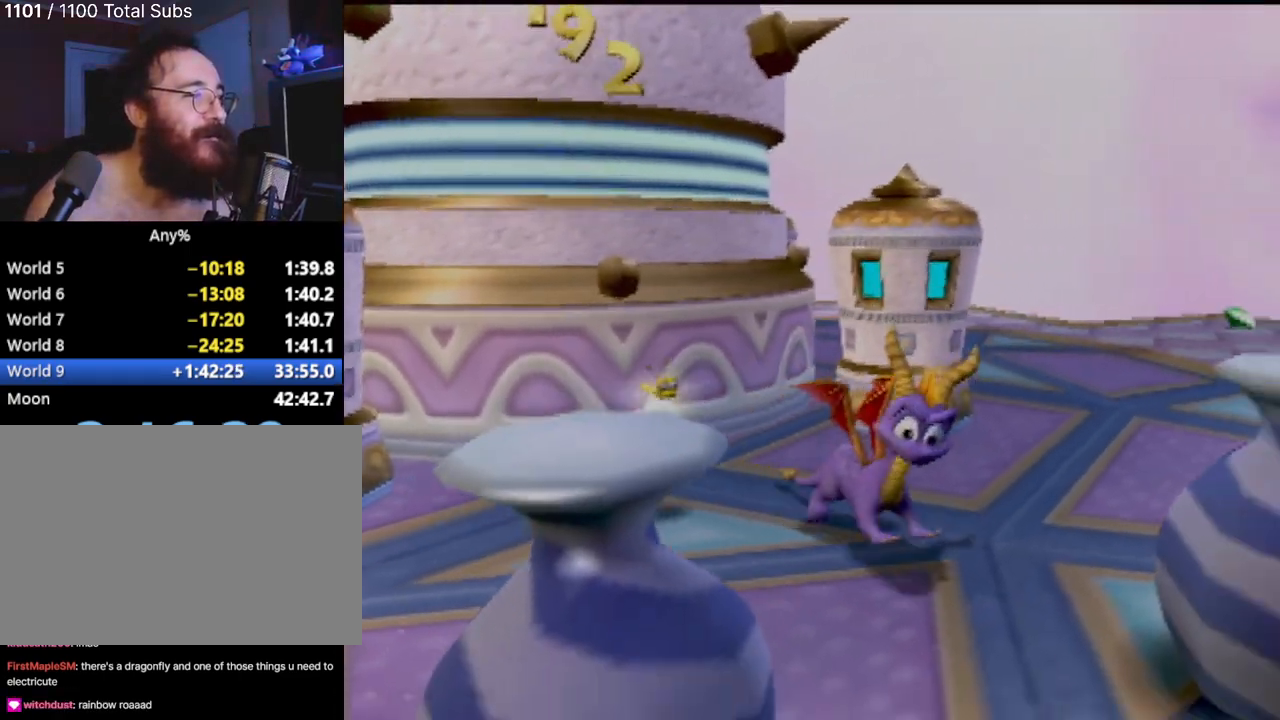
{"buttons": [], "left_stick": "center", "events": [[167, "SQUARE", "down"], [283, "SQUARE", "up"], [283, "left_stick", "center"]]}
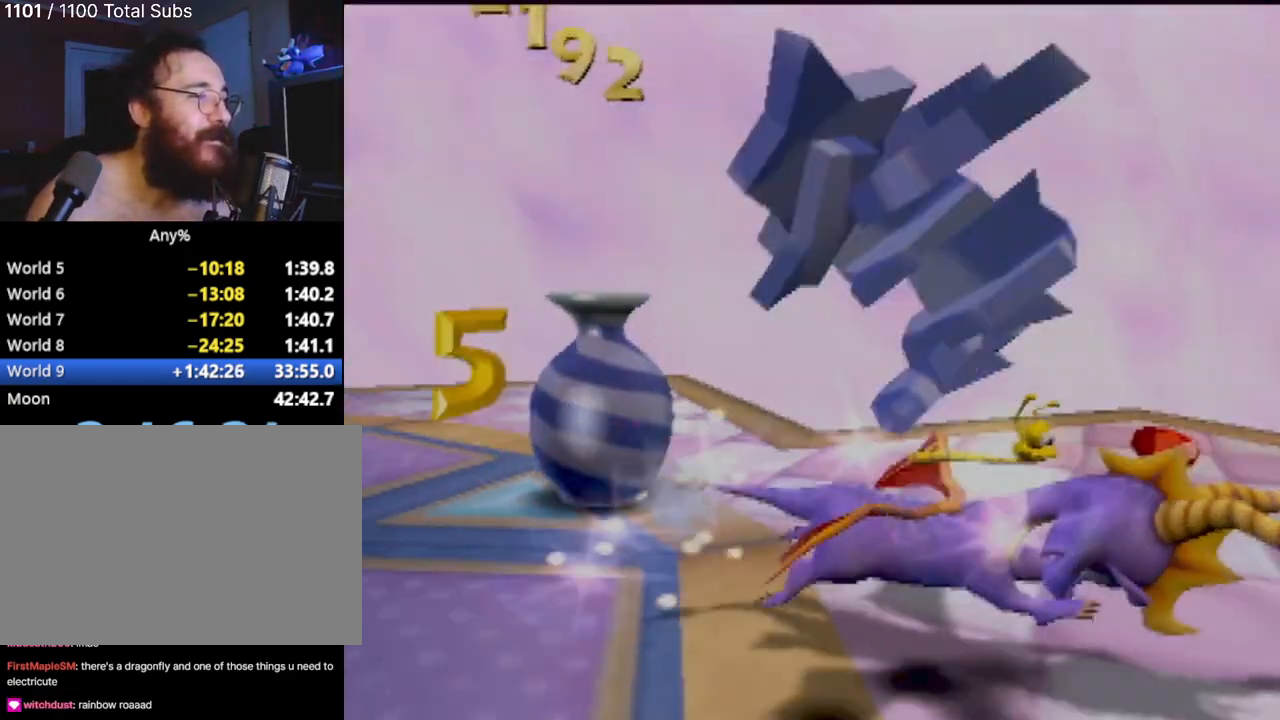
{"buttons": [], "left_stick": "down-left", "events": [[484, "left_stick", "down-left"]]}
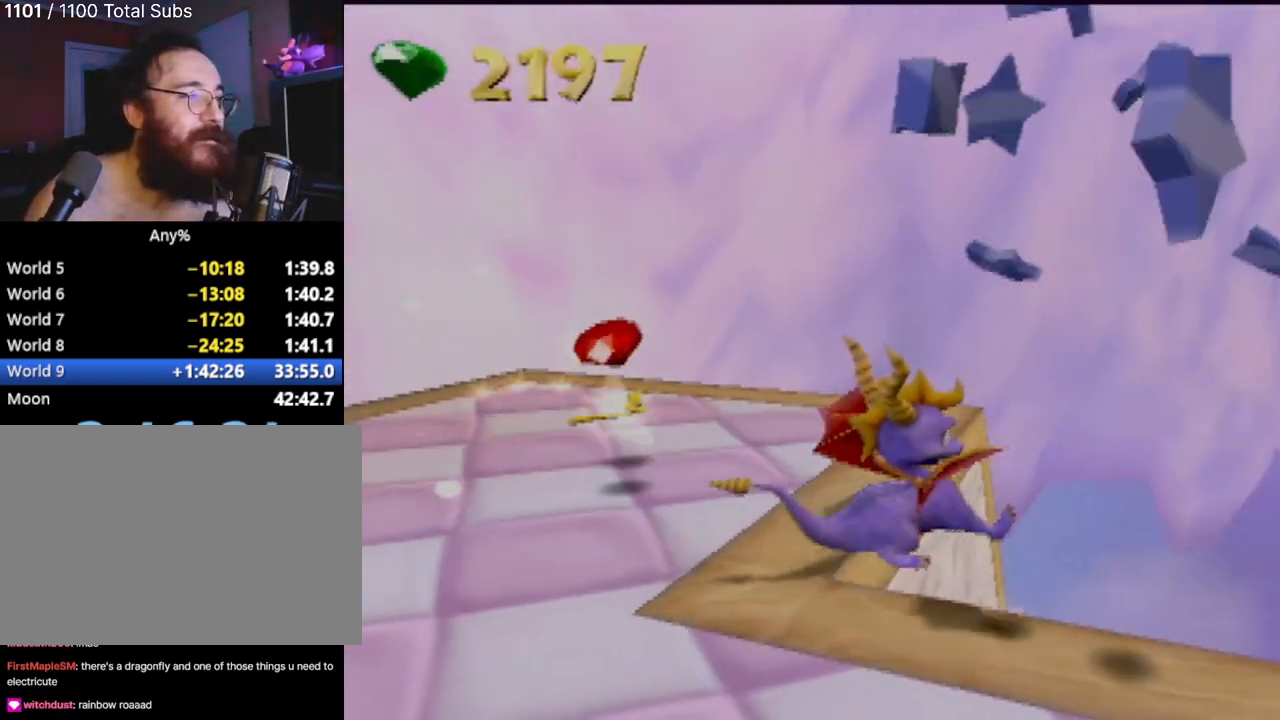
{"buttons": ["CROSS"], "left_stick": "right", "events": [[100, "CROSS", "down"], [417, "CROSS", "up"], [484, "CROSS", "down"], [500, "left_stick", "right"]]}
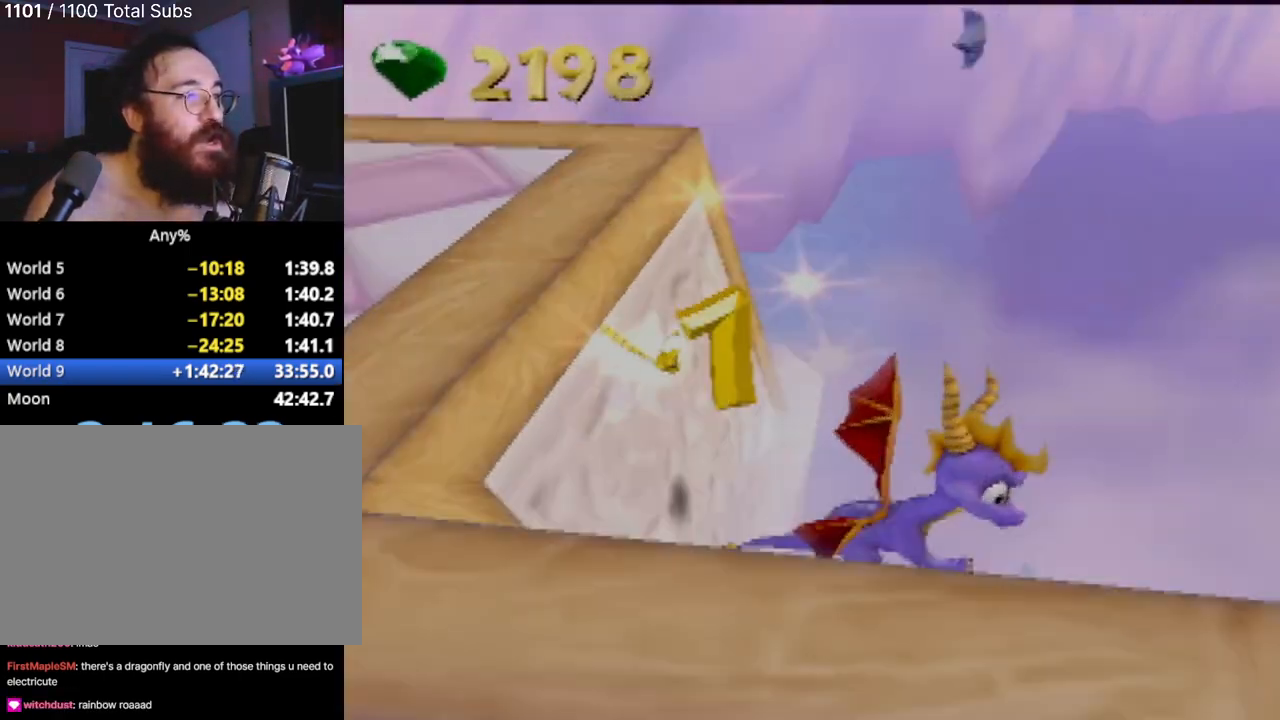
{"buttons": [], "left_stick": "center", "events": [[84, "CROSS", "up"], [150, "CROSS", "down"], [251, "CROSS", "up"], [301, "left_stick", "up-right"], [467, "left_stick", "center"]]}